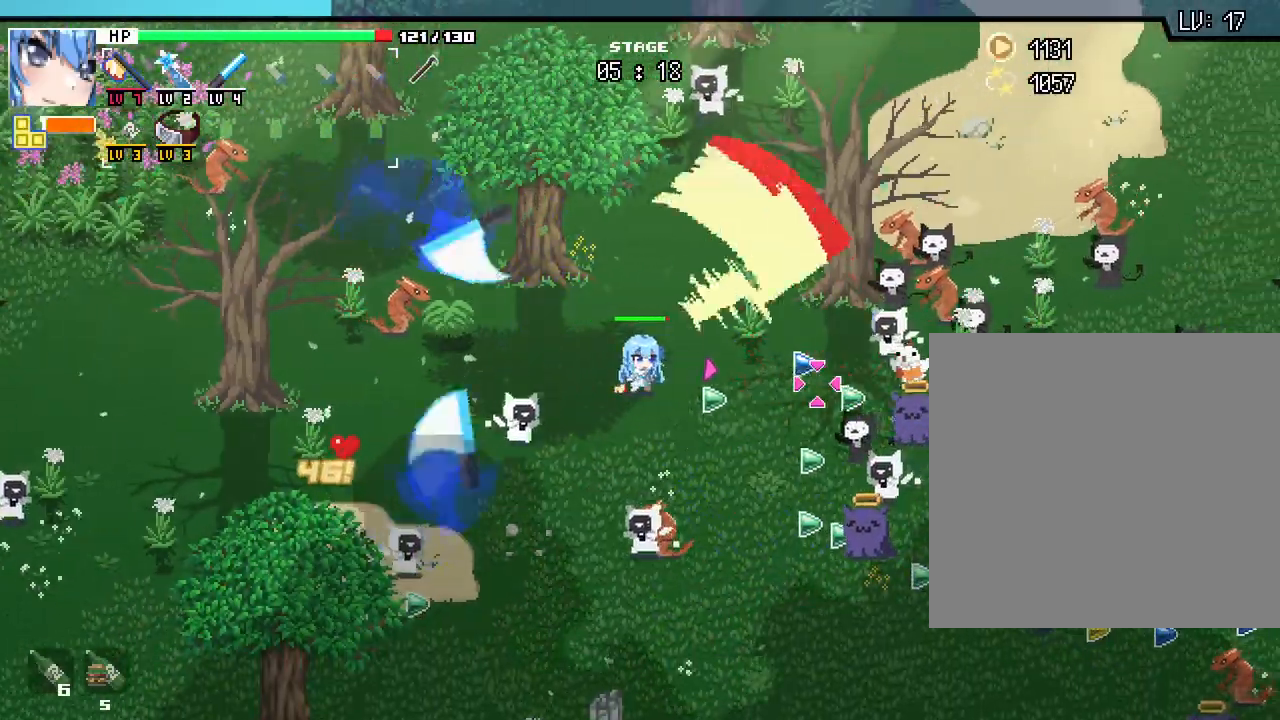
Gameplay with keyboard and mouse; each line is a JSON object with the keys and mouse buttons held at the frame after it. "events" lists presses ("down") and releases ("up") of ".", "/", "0", "1", "2", "3", "4", "5", "6", "7", "8", "9", "a", "alt_l", "alt_r", "b", "backslash", "backspace", "c", "caps_lock", "comma", "ctrl_l", "ctrl_r", "d", "e", "equals", "escape", "f", "f1", "f10", "f11", "f12", "f2", "f3", "f4", "f5", "f6", "f7", "f8", "f9", "g", "h", "j", "k", "l", "lbracket", "m", "minus", "n", "o", "p", "q", "quote", "r", "rbracket", "return", "s", "semicolon", "shift_l", "shift_r", "space", "super", "t", "tab", "tilde", "u", "v", "w", "x", "y", "z", "mouse_left", "mouse_wheel", "mouse_right", "mouse_mb4" and "mouse_mb5" between this image and that frame as [ms after this image, input, new state], when the widget could be followed in between. "mouse_left", "mouse_wheel", "mouse_right", "mouse_mb4", "mouse_mb5" = the "left", "wheel", "right", "mb4", "mb5" buttons of the "mouse" list. No other keys are recorded. "wheel" means that the mouse wheel is clicked or scrolled. Mouse movement is not recorded. Not read: i.
{"keys": ["d", "s"], "mouse": []}
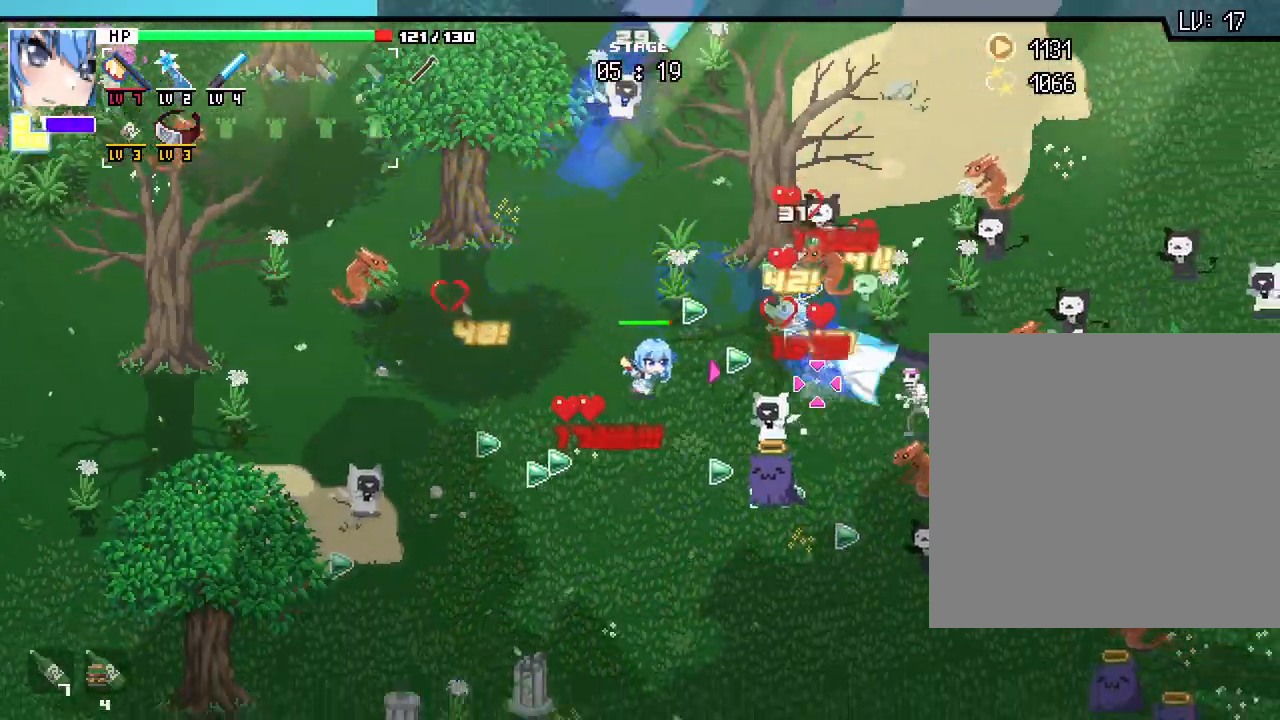
{"keys": ["s"], "mouse": []}
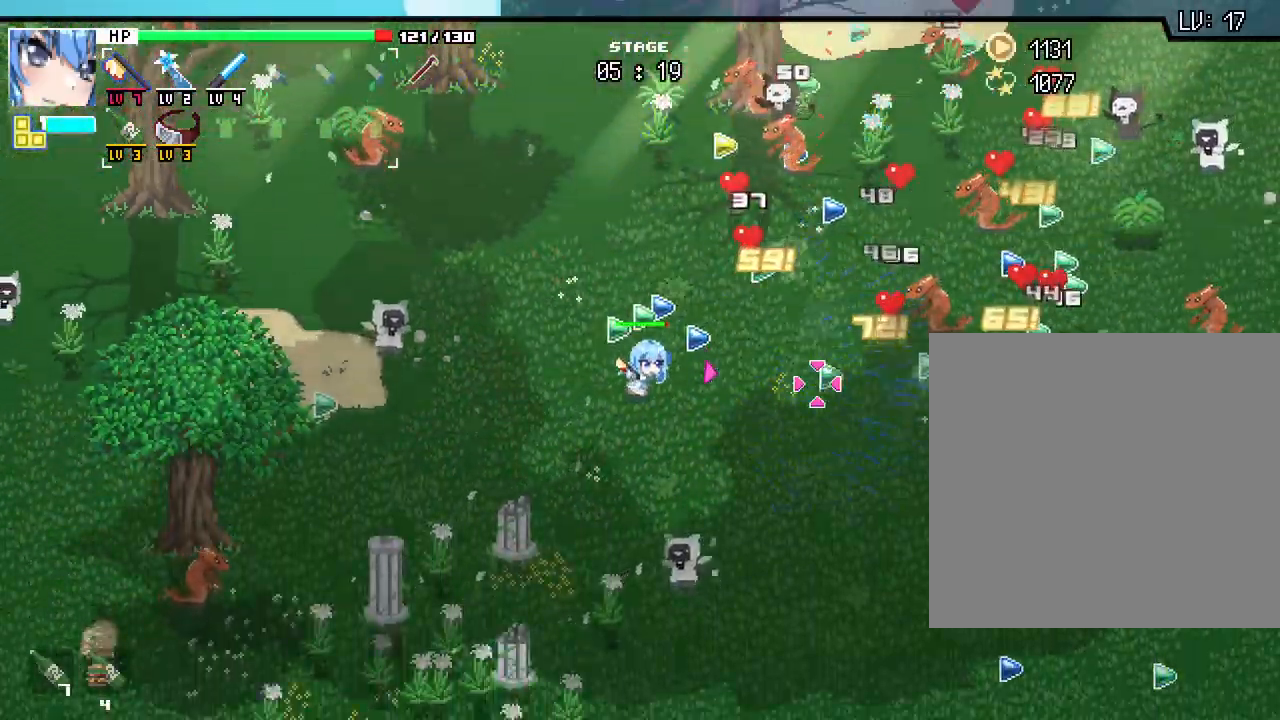
{"keys": ["d", "w"], "mouse": [], "events": [[133, "s", "up"], [150, "a", "down"], [317, "d", "down"], [317, "w", "down"], [333, "a", "up"]]}
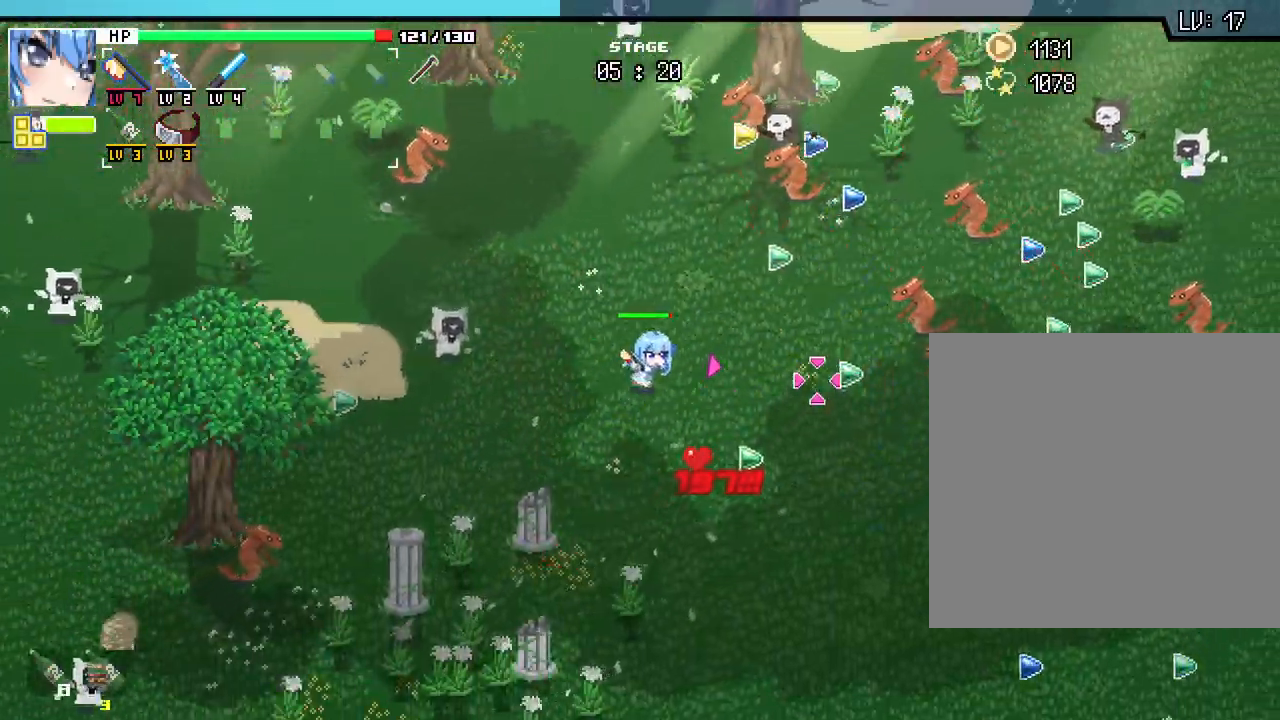
{"keys": ["d", "s"], "mouse": []}
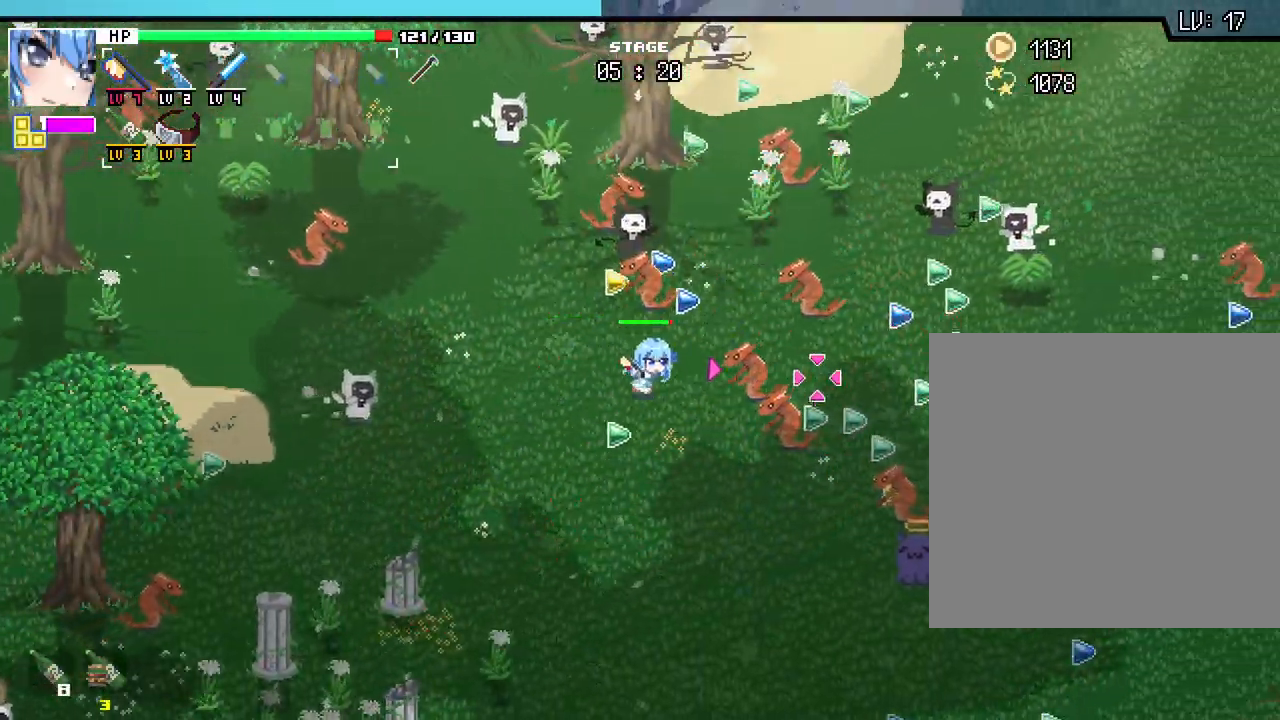
{"keys": ["s"], "mouse": [], "events": [[150, "d", "up"]]}
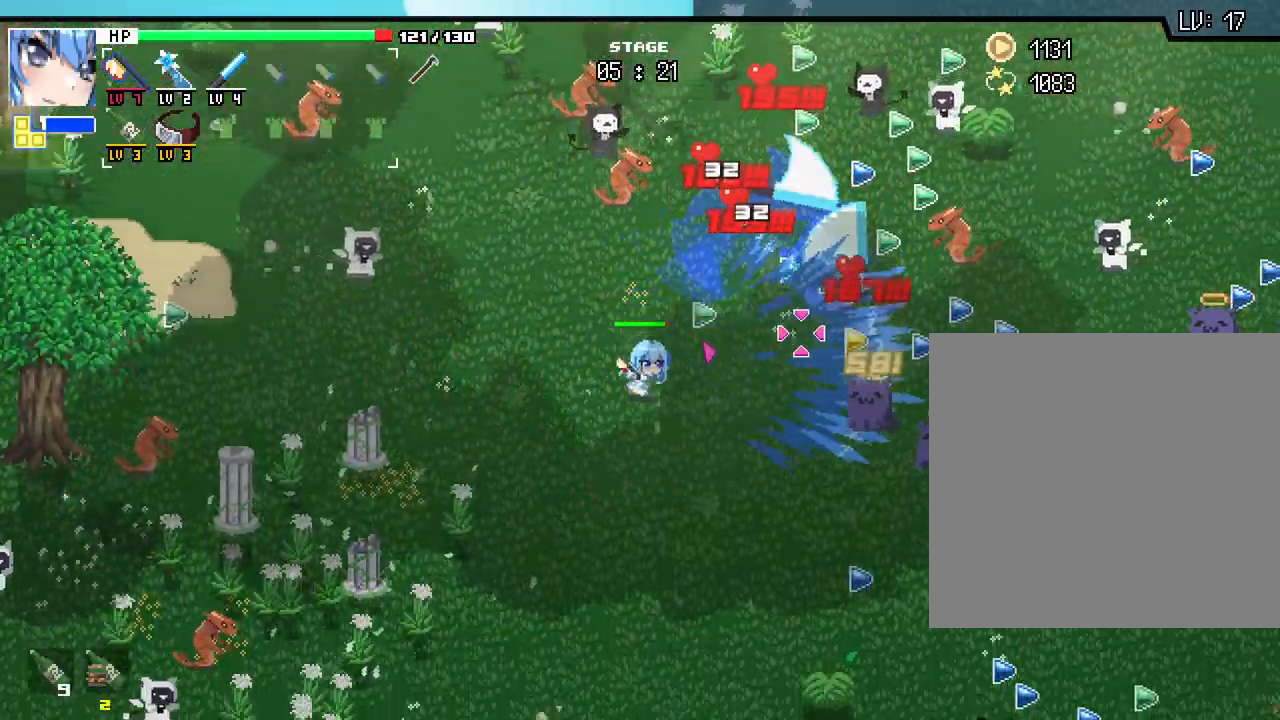
{"keys": ["w"], "mouse": [], "events": [[83, "d", "down"], [83, "s", "up"], [233, "w", "down"], [283, "d", "up"]]}
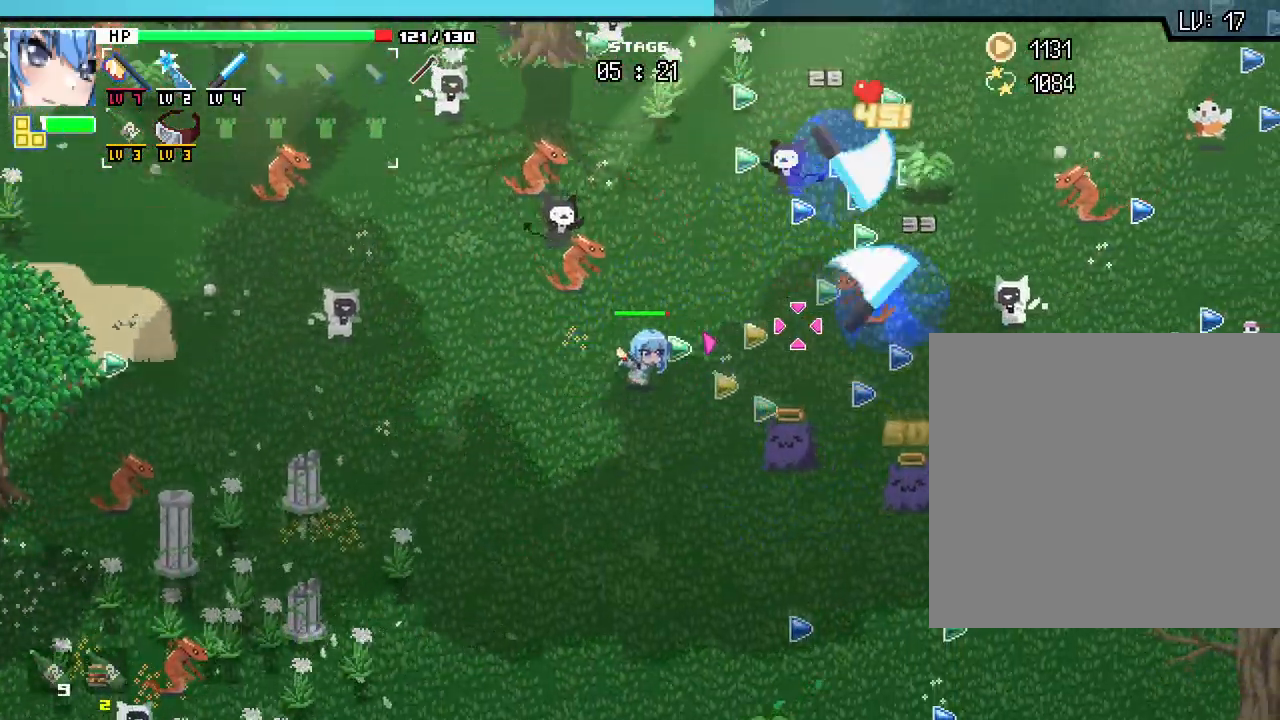
{"keys": ["d", "s"], "mouse": [], "events": [[33, "a", "down"], [33, "w", "up"], [183, "s", "down"], [233, "a", "up"], [233, "d", "down"]]}
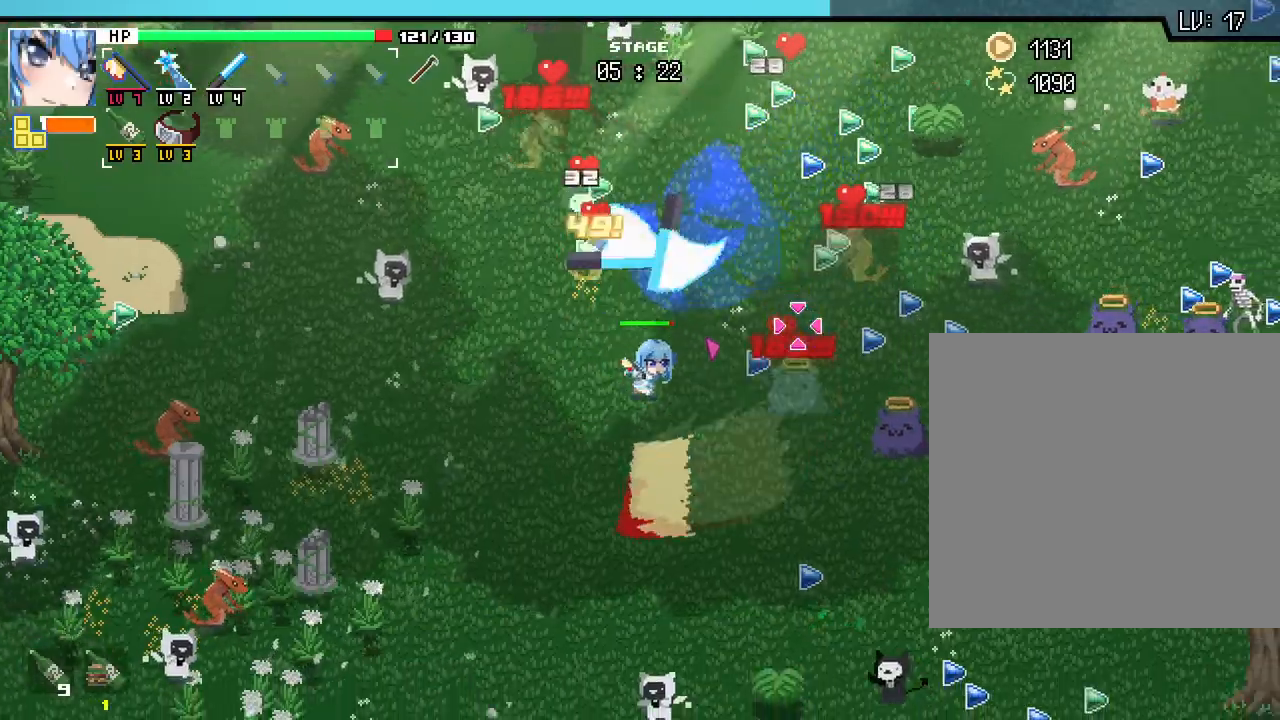
{"keys": ["d"], "mouse": [], "events": [[17, "d", "up"], [83, "a", "down"], [333, "d", "down"], [367, "a", "up"], [383, "s", "up"]]}
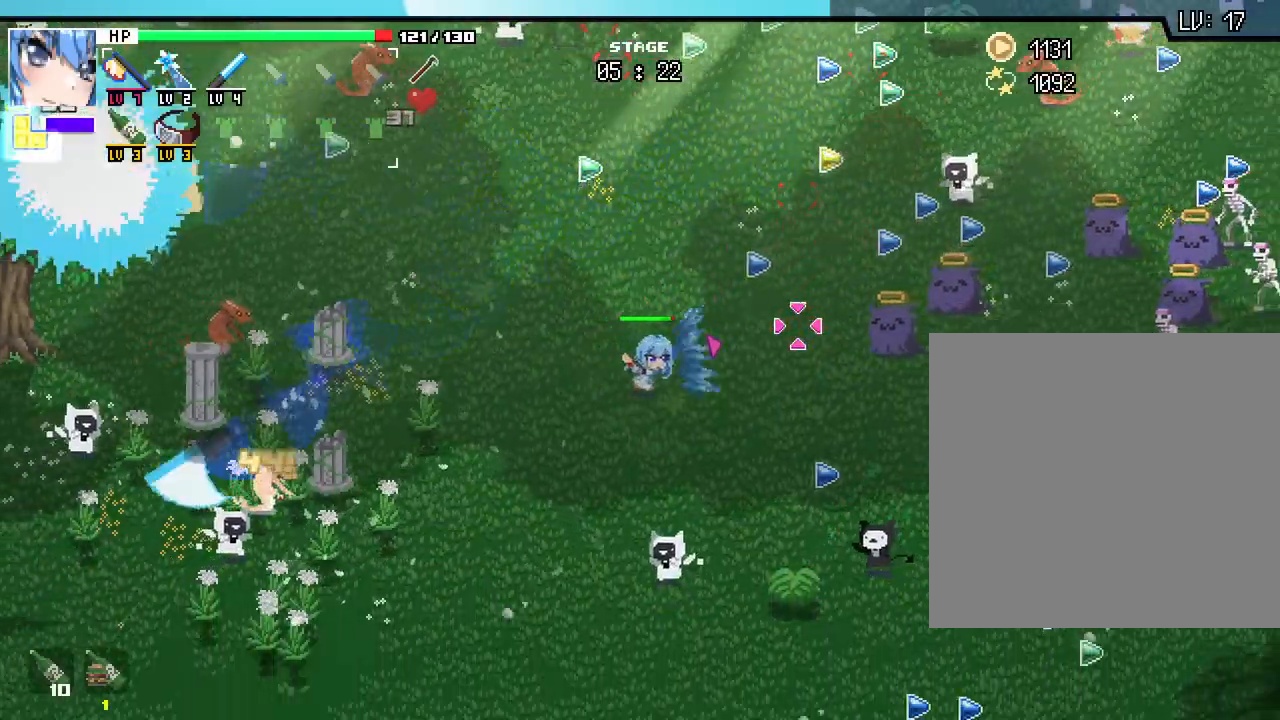
{"keys": ["d", "w"], "mouse": [], "events": [[33, "w", "down"], [183, "d", "up"], [450, "d", "down"]]}
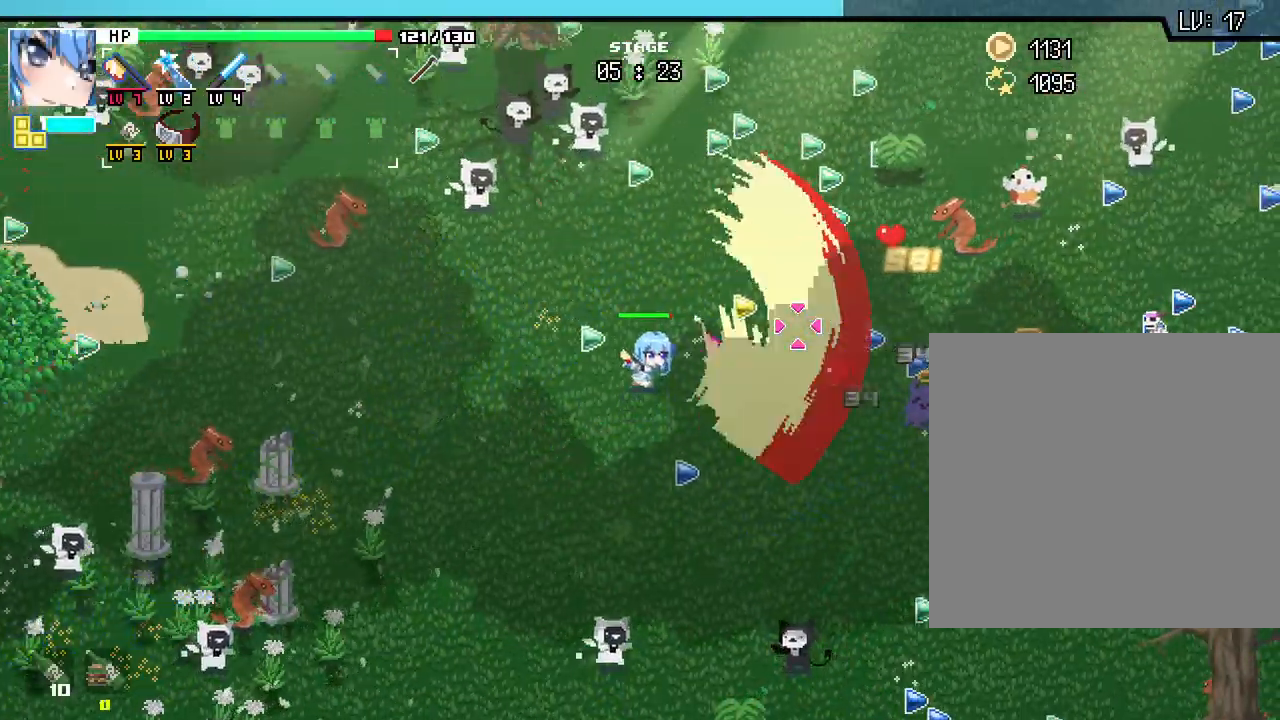
{"keys": ["w"], "mouse": [], "events": [[350, "d", "up"]]}
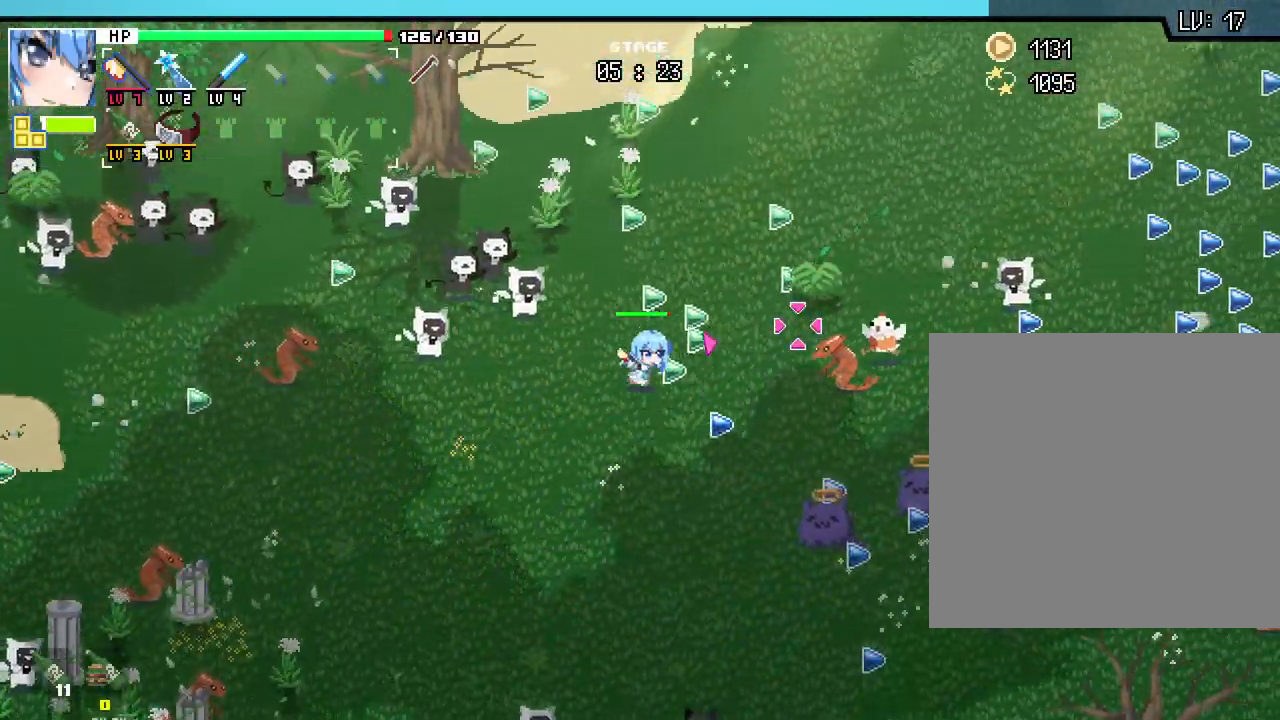
{"keys": ["d", "w"], "mouse": []}
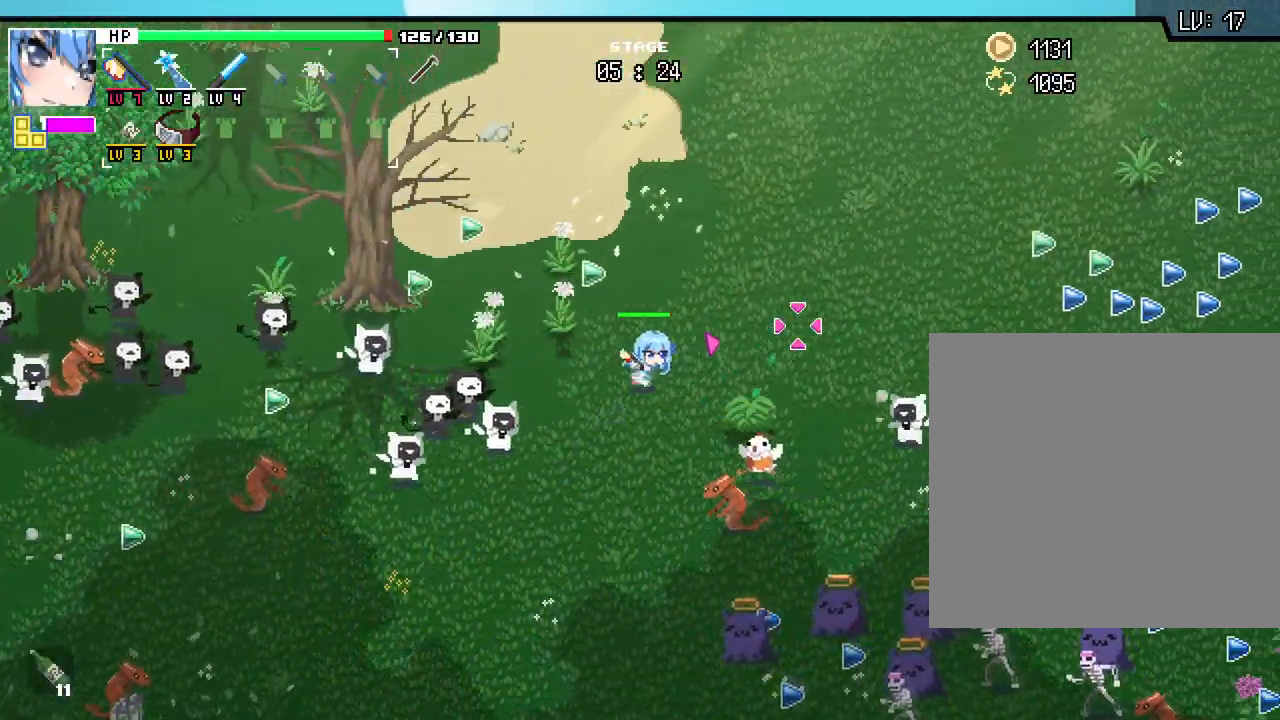
{"keys": ["d"], "mouse": []}
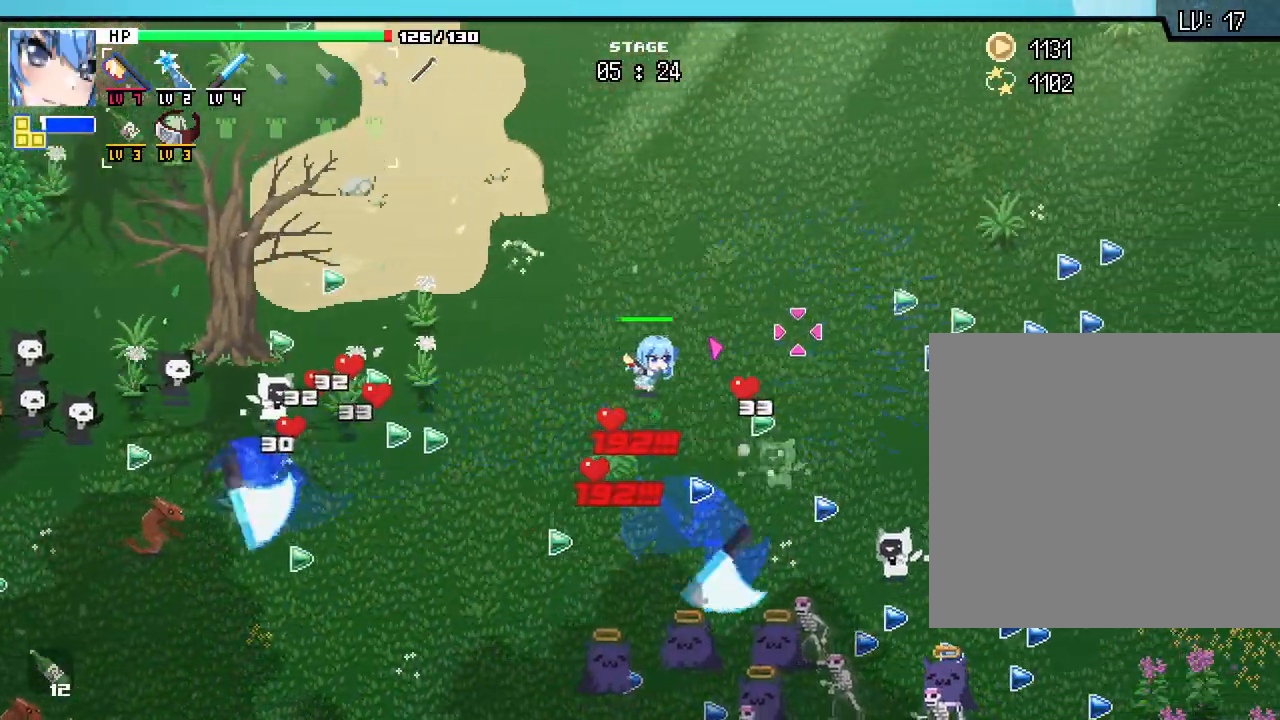
{"keys": ["d"], "mouse": [], "events": [[267, "w", "down"], [417, "w", "up"]]}
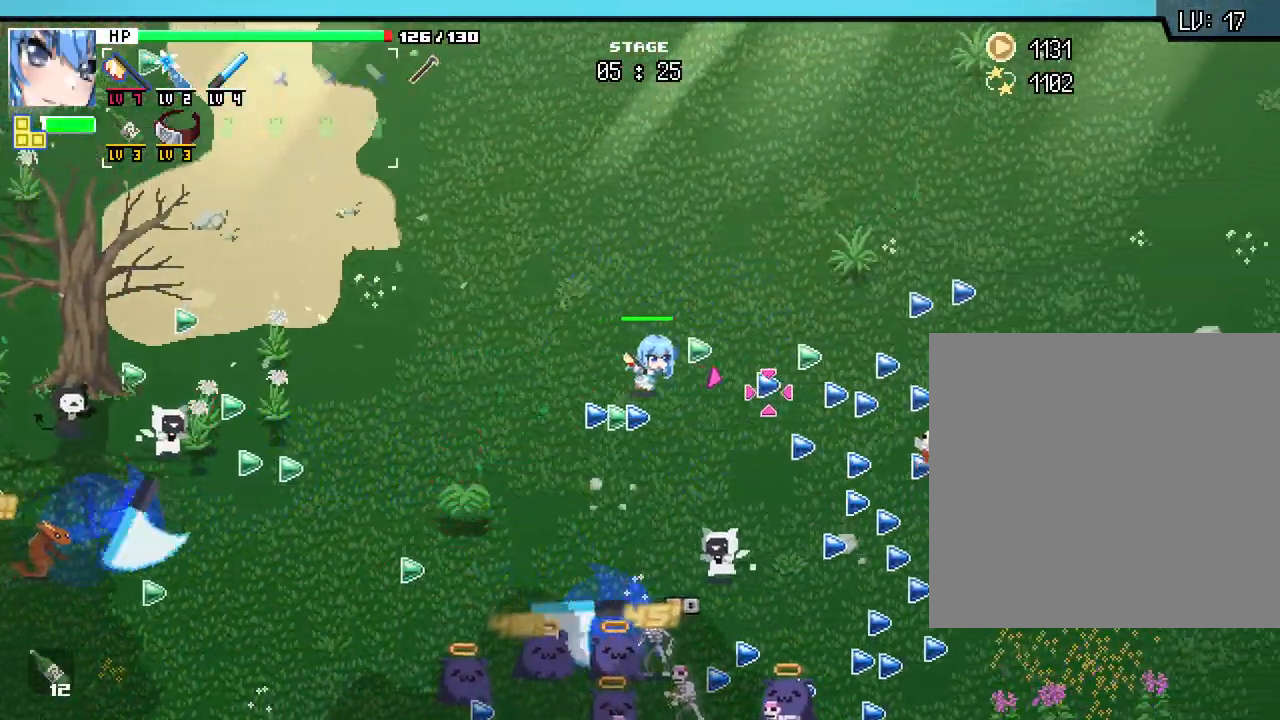
{"keys": ["d", "s"], "mouse": [], "events": [[117, "s", "down"]]}